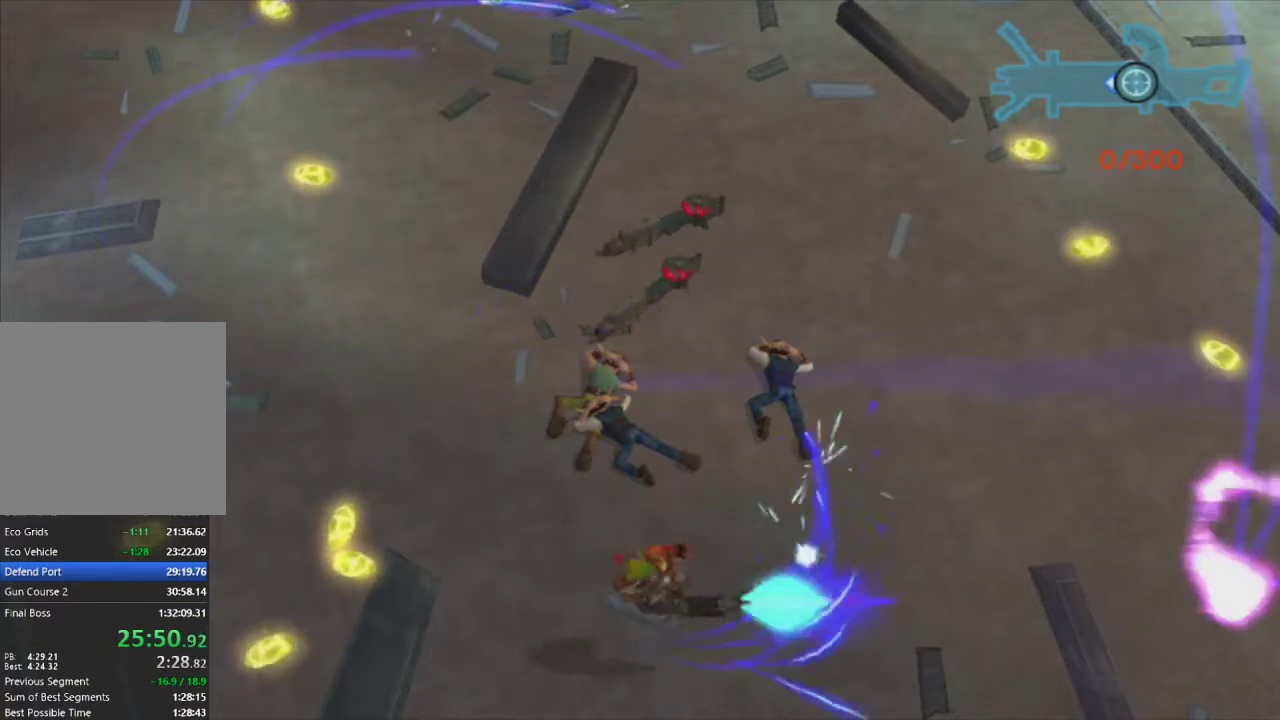
Gameplay with a controller (PlayStation layout); each line is a JSON object with the inputs held at the frame after it. "events" lists button and stick changes between this image and that frame as [ms after this image, input, new state], when the widget could be followed in between.
{"buttons": ["R1"], "left_stick": "up-right", "right_stick": "center", "events": [[67, "CROSS", "down"], [167, "left_stick", "up-right"], [200, "CROSS", "up"]]}
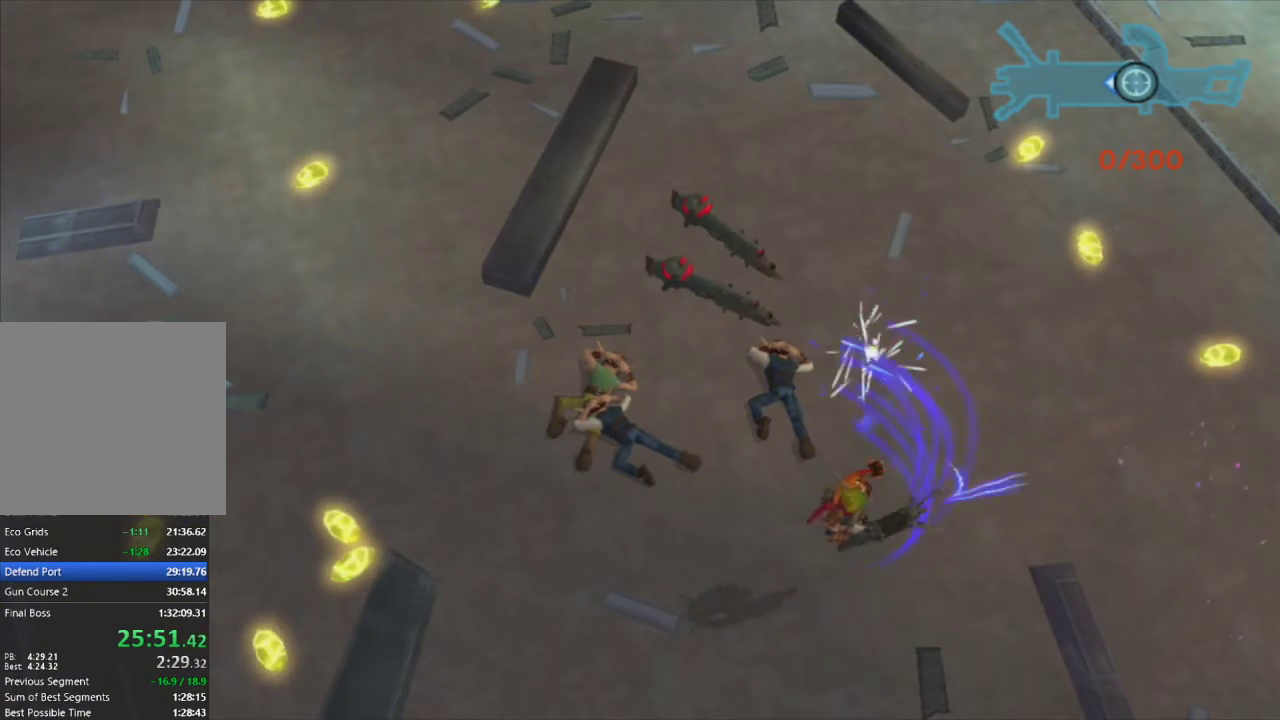
{"buttons": ["R1"], "left_stick": "up-right", "right_stick": "center", "events": [[317, "CROSS", "down"], [467, "CROSS", "up"]]}
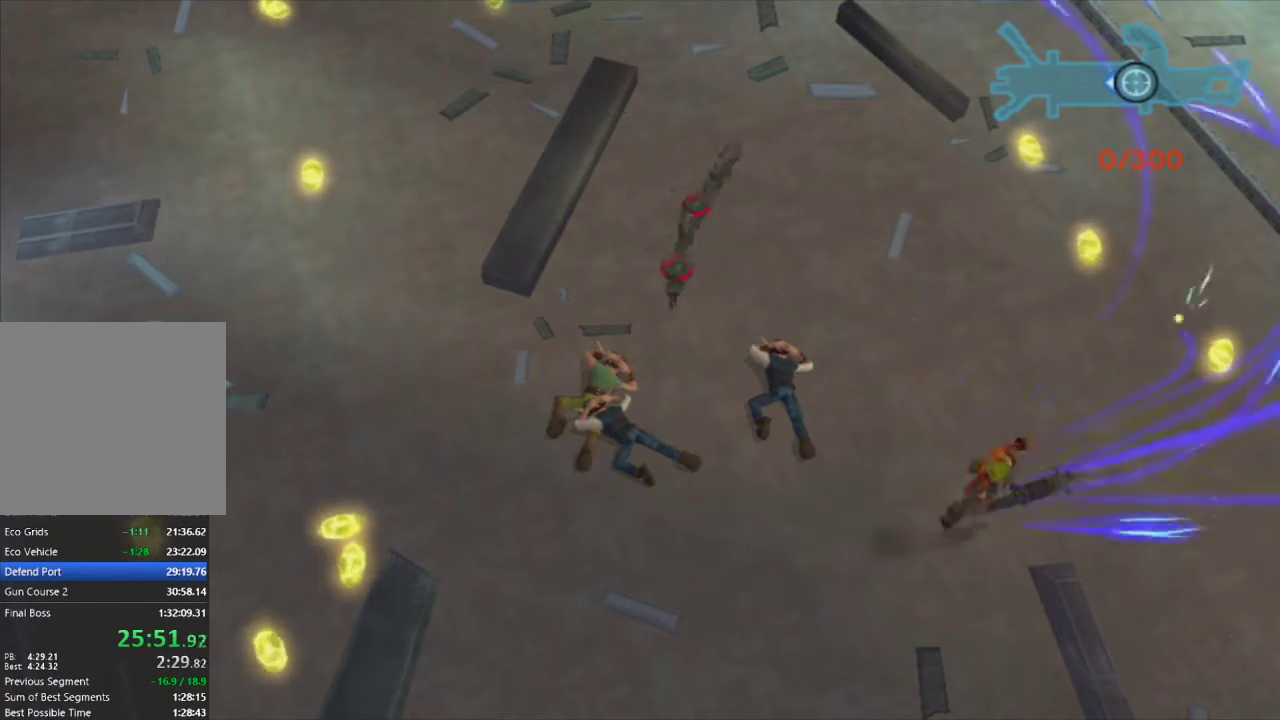
{"buttons": ["R1"], "left_stick": "down-left", "right_stick": "center", "events": [[117, "left_stick", "center"], [200, "left_stick", "down-left"], [267, "CROSS", "down"], [400, "CROSS", "up"]]}
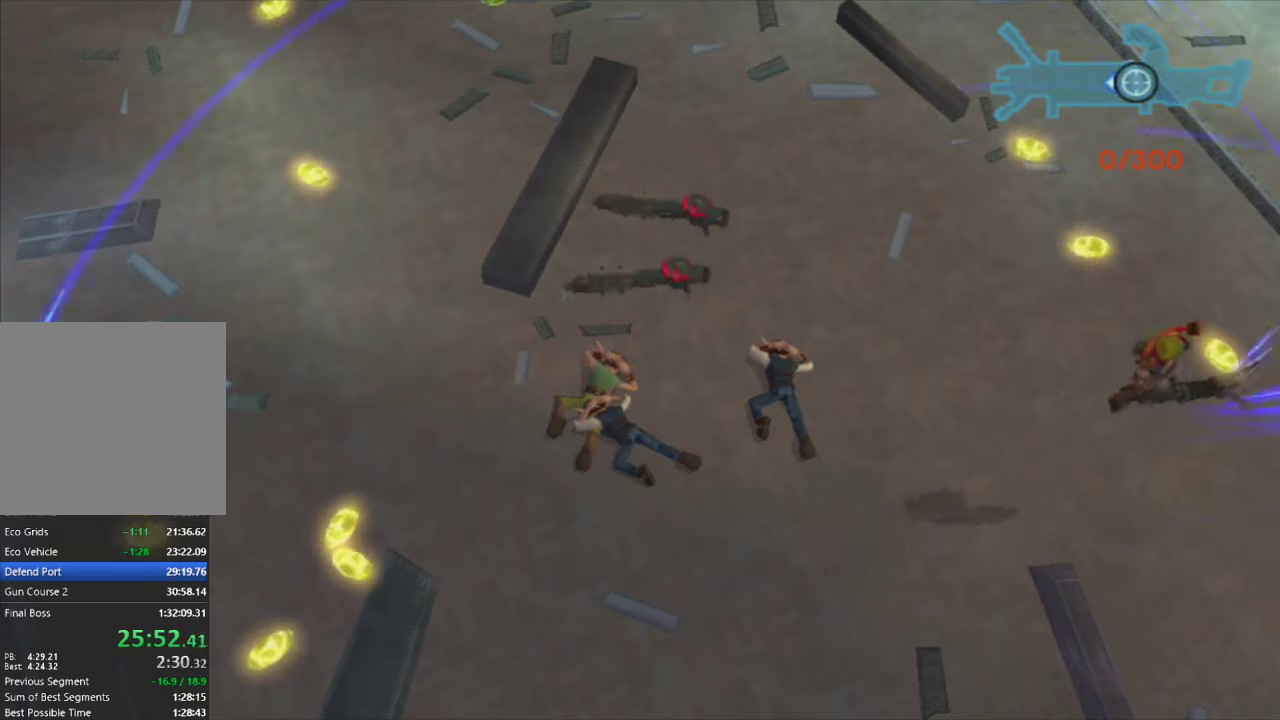
{"buttons": ["R1"], "left_stick": "left", "right_stick": "center", "events": [[350, "left_stick", "left"]]}
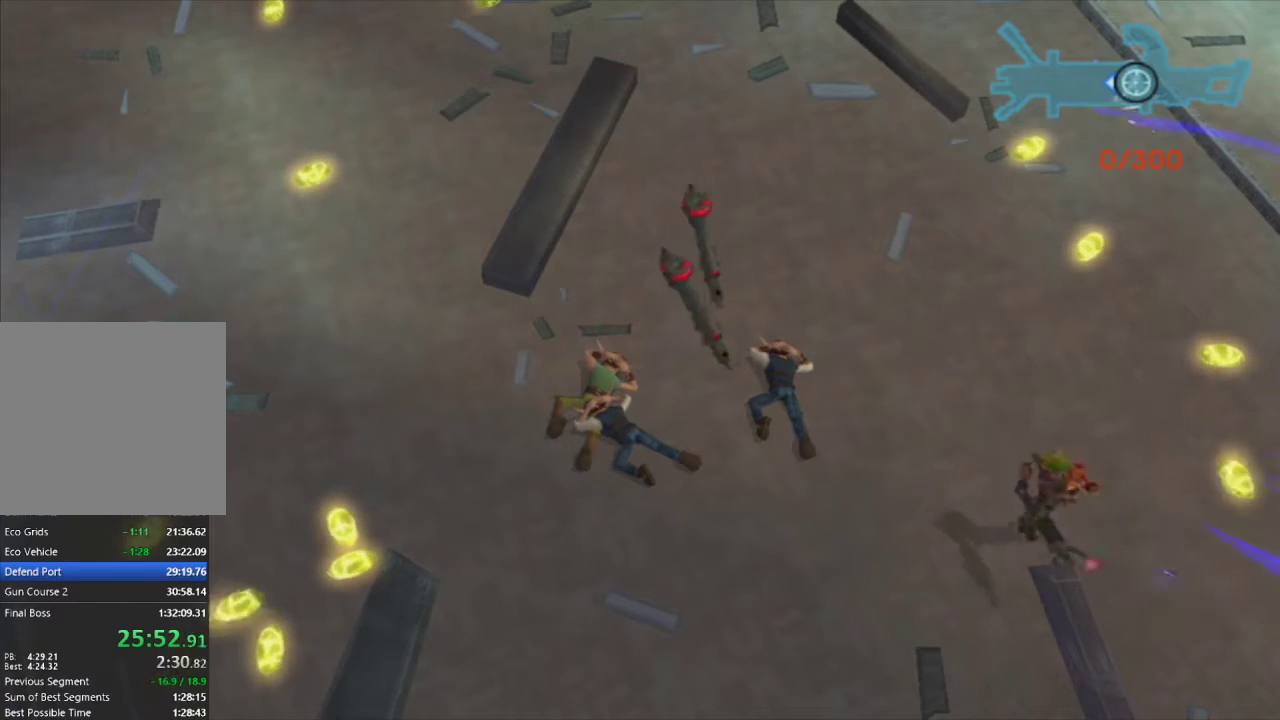
{"buttons": ["R1"], "left_stick": "left", "right_stick": "center", "events": [[83, "CROSS", "down"], [250, "CROSS", "up"]]}
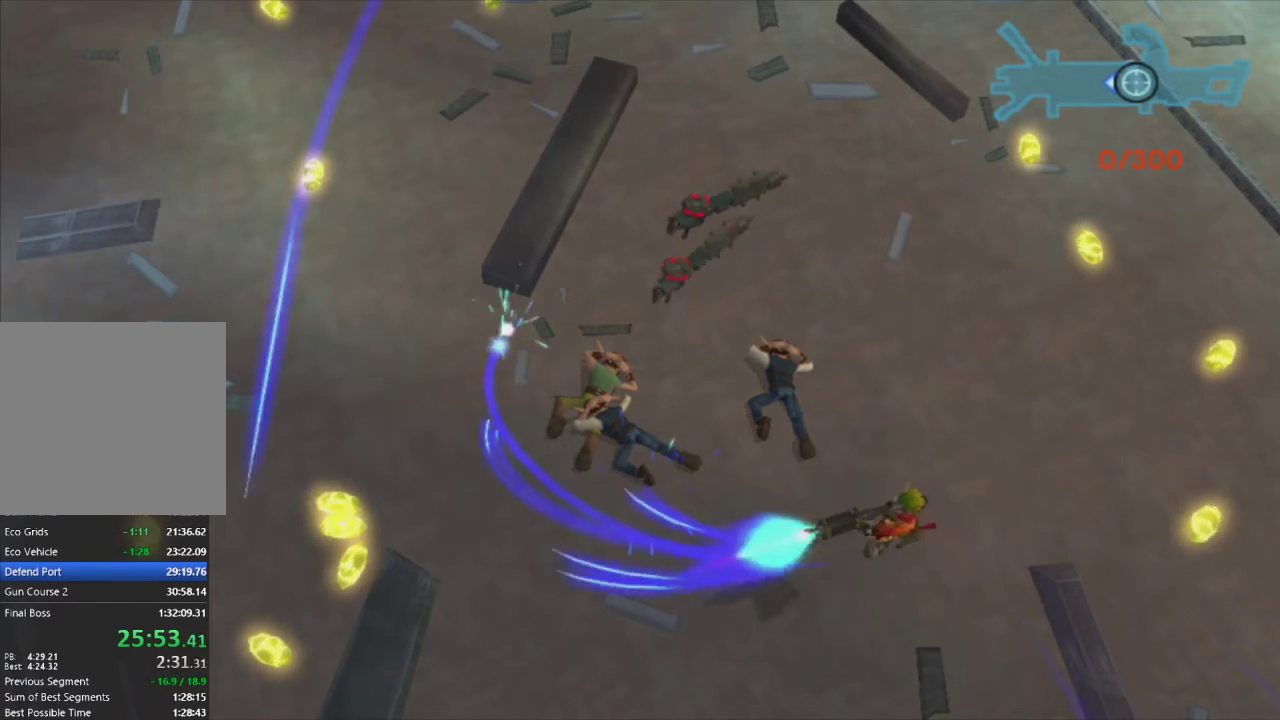
{"buttons": ["R1"], "left_stick": "left", "right_stick": "center", "events": [[100, "CROSS", "down"], [233, "CROSS", "up"]]}
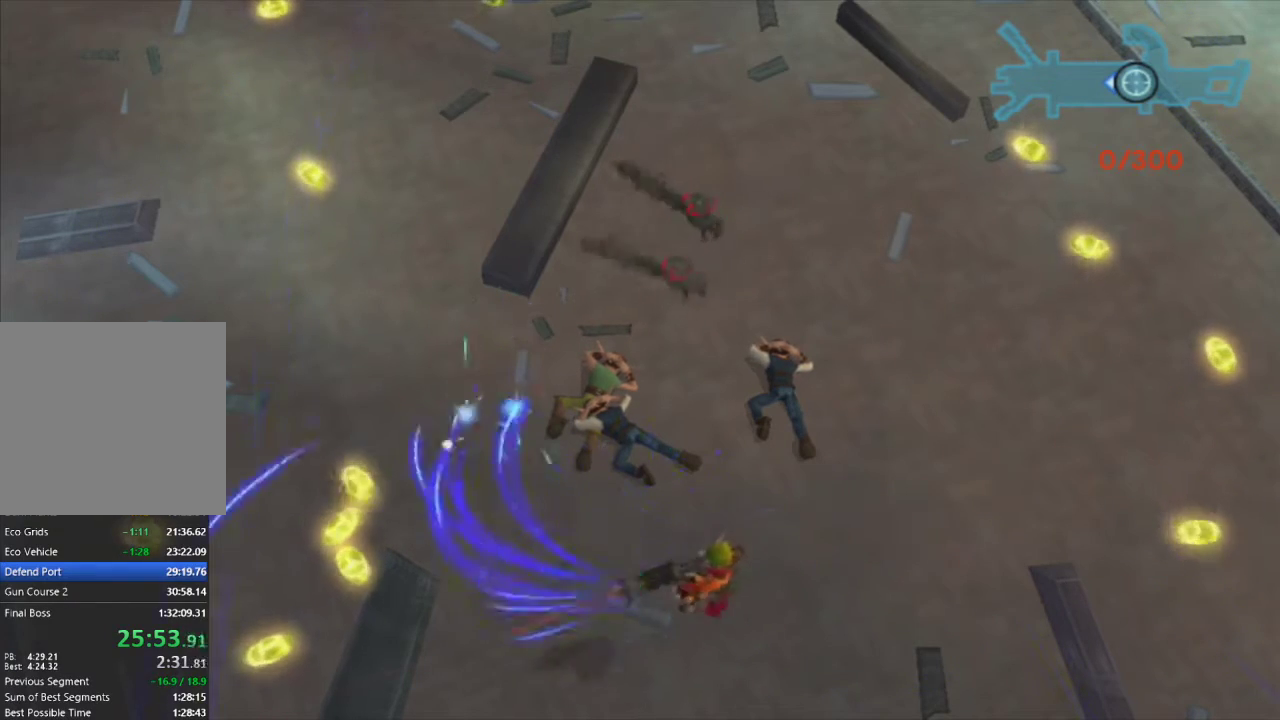
{"buttons": ["CROSS", "R1"], "left_stick": "right", "right_stick": "center", "events": [[233, "left_stick", "center"], [300, "left_stick", "right"], [350, "CROSS", "down"]]}
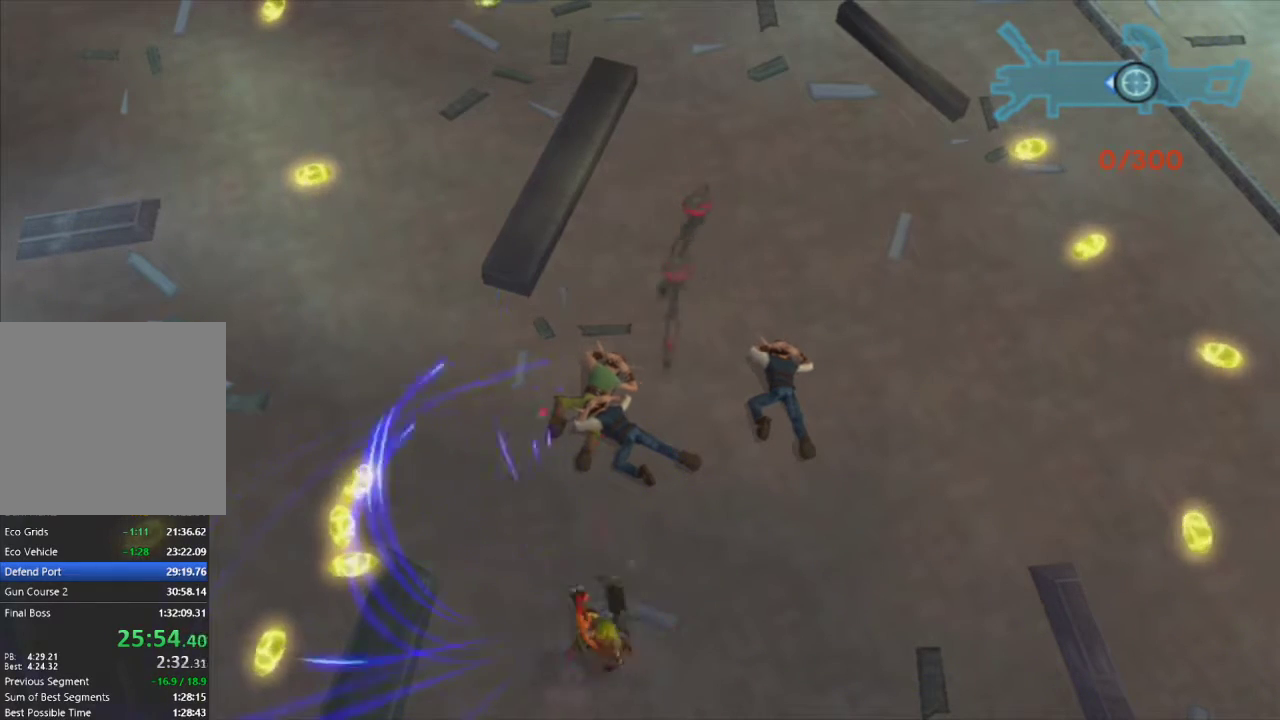
{"buttons": ["R1"], "left_stick": "right", "right_stick": "center", "events": [[33, "CROSS", "up"], [333, "CROSS", "down"], [500, "CROSS", "up"]]}
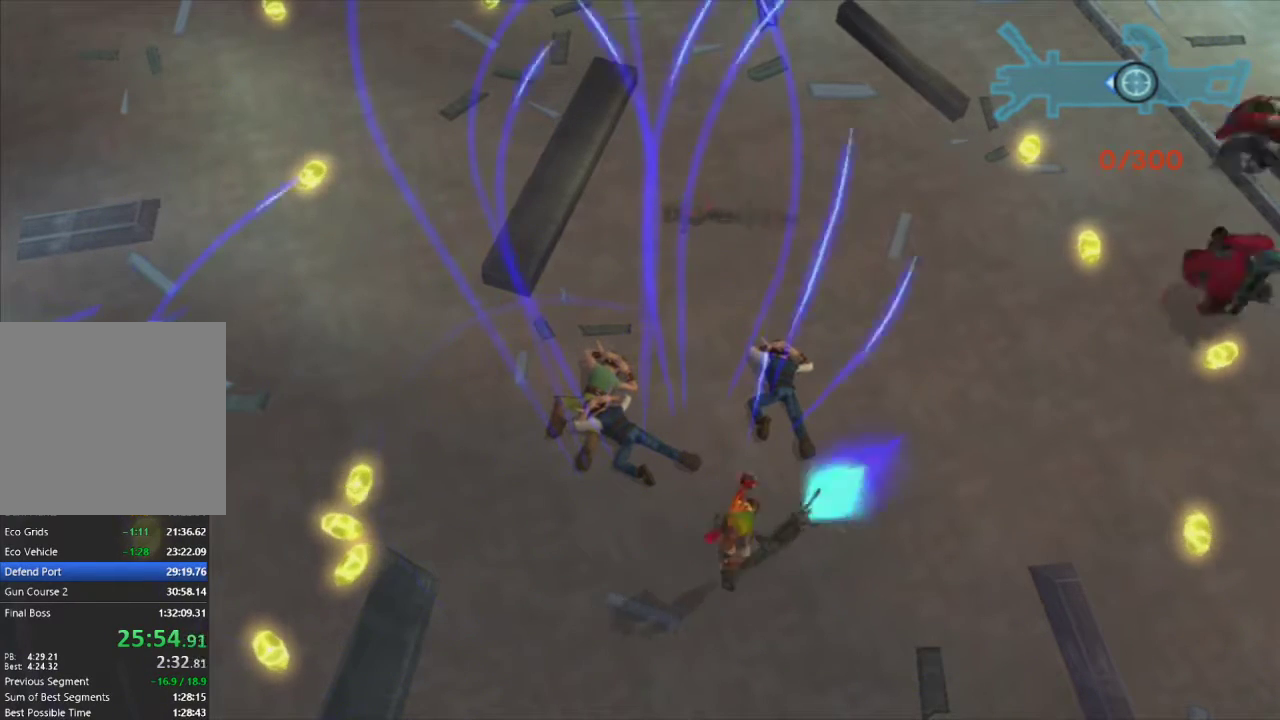
{"buttons": ["R1"], "left_stick": "up", "right_stick": "center", "events": [[233, "left_stick", "up-right"], [500, "left_stick", "up"]]}
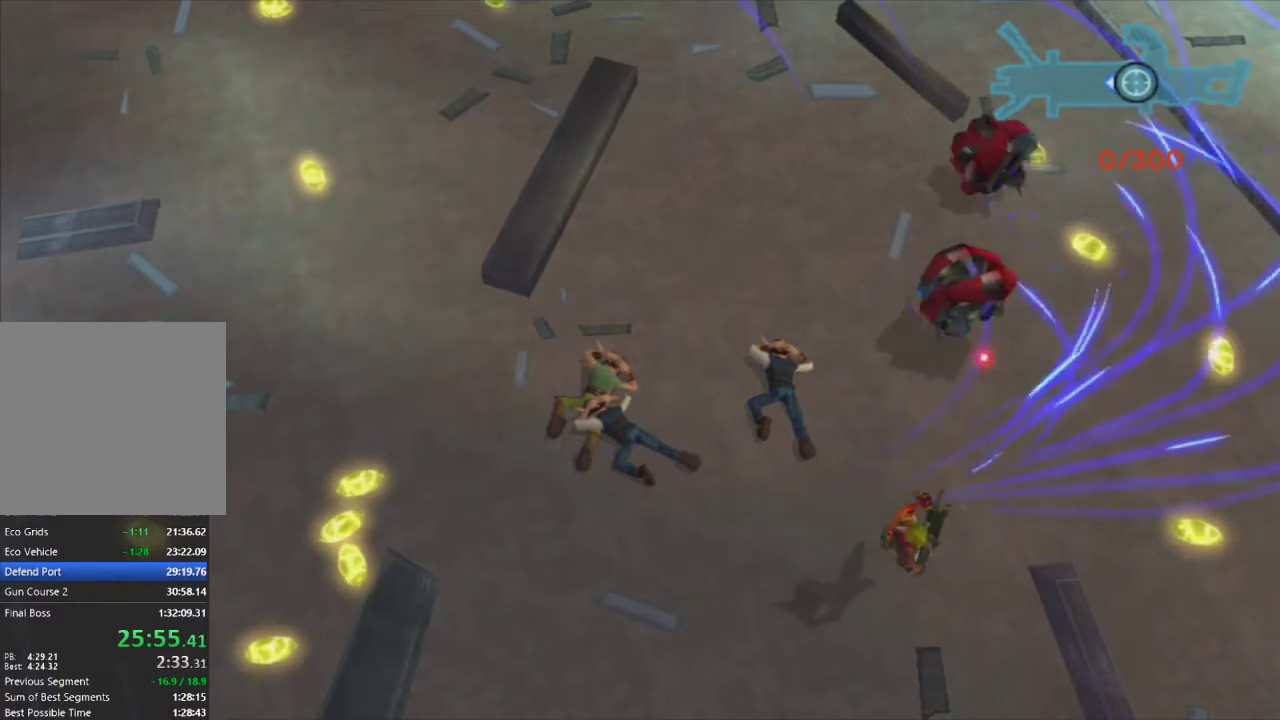
{"buttons": ["R1"], "left_stick": "up", "right_stick": "center", "events": []}
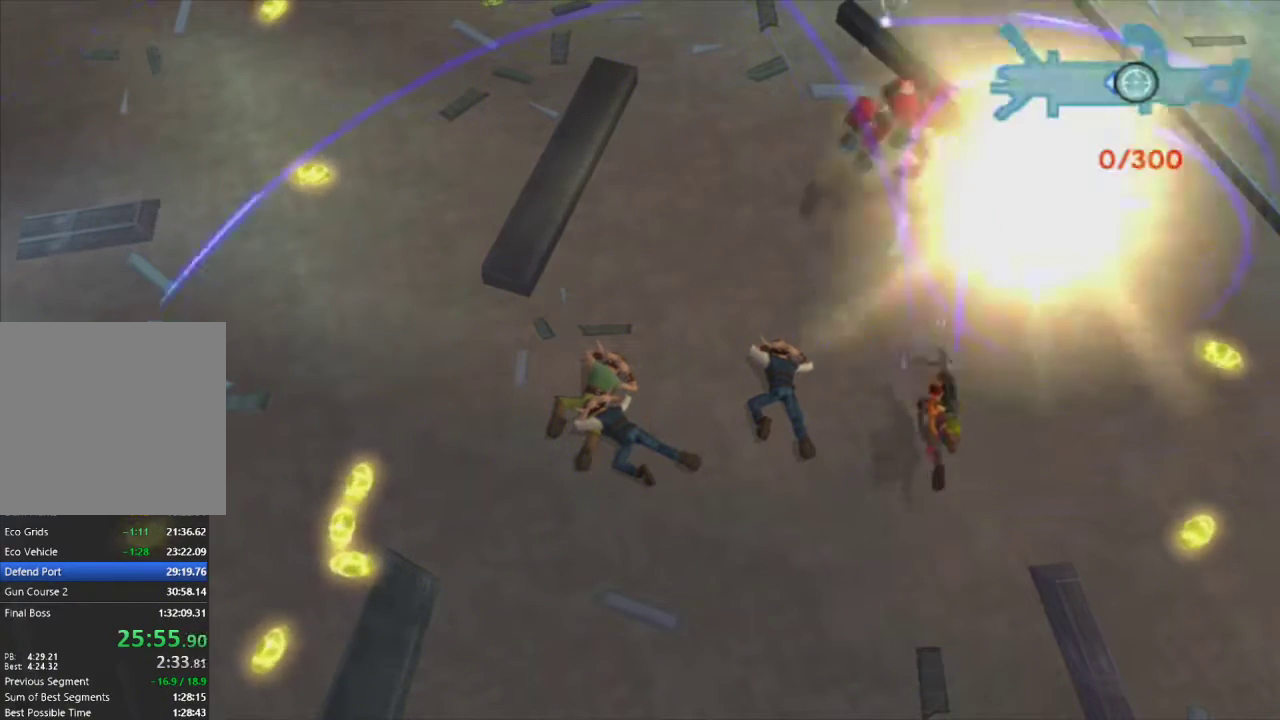
{"buttons": ["CROSS", "R1"], "left_stick": "down-left", "right_stick": "center", "events": [[233, "left_stick", "center"], [350, "left_stick", "down-left"], [483, "CROSS", "down"]]}
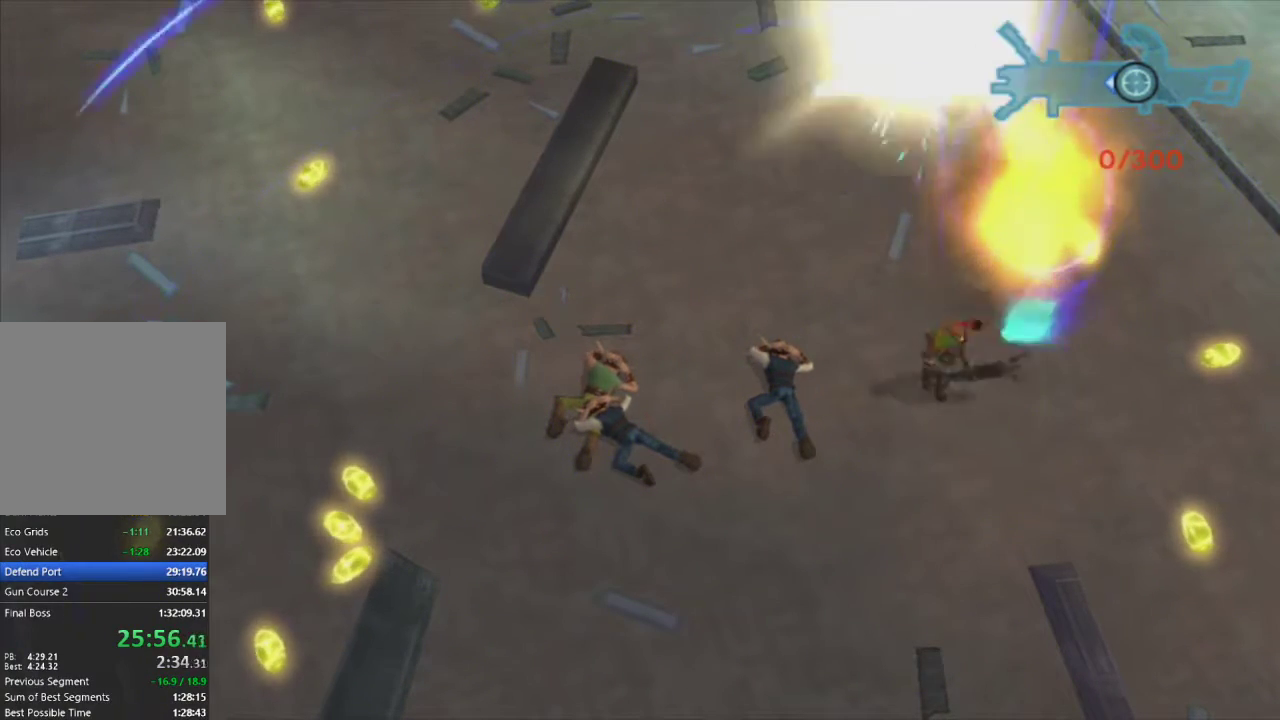
{"buttons": ["R1"], "left_stick": "down-left", "right_stick": "center", "events": [[117, "CROSS", "up"]]}
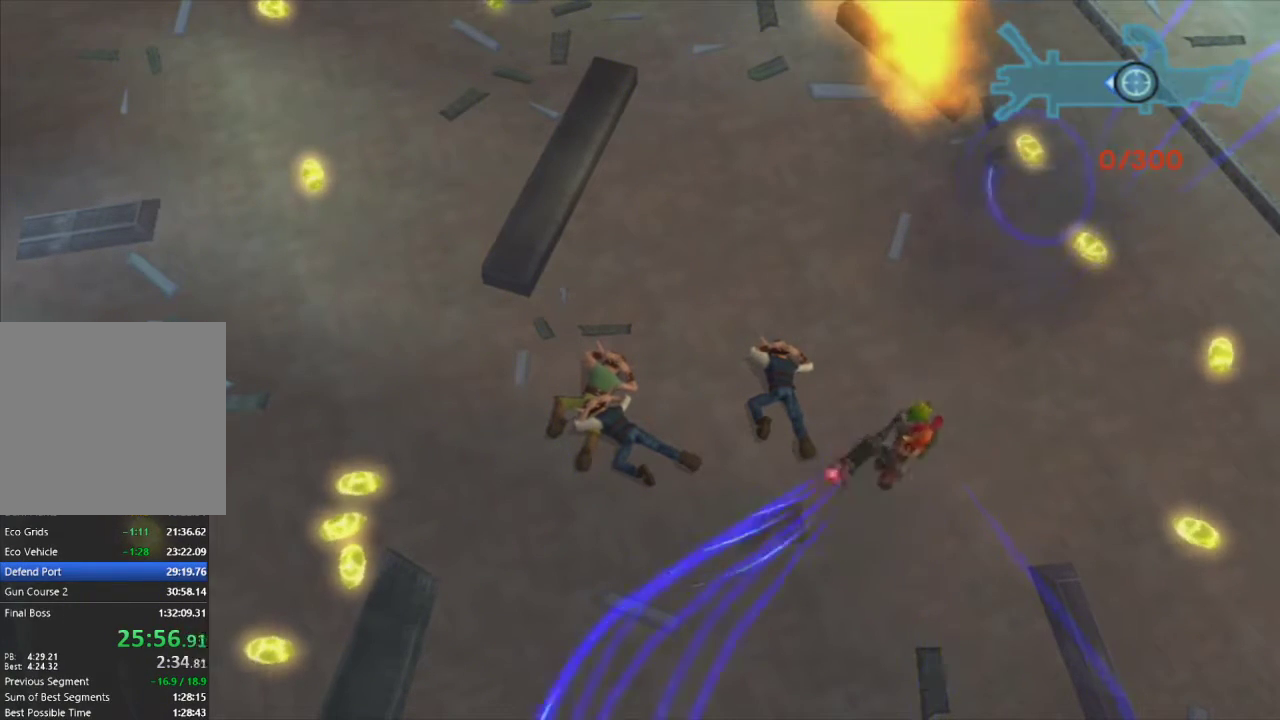
{"buttons": ["R1"], "left_stick": "down-left", "right_stick": "center", "events": [[217, "CROSS", "down"], [367, "CROSS", "up"]]}
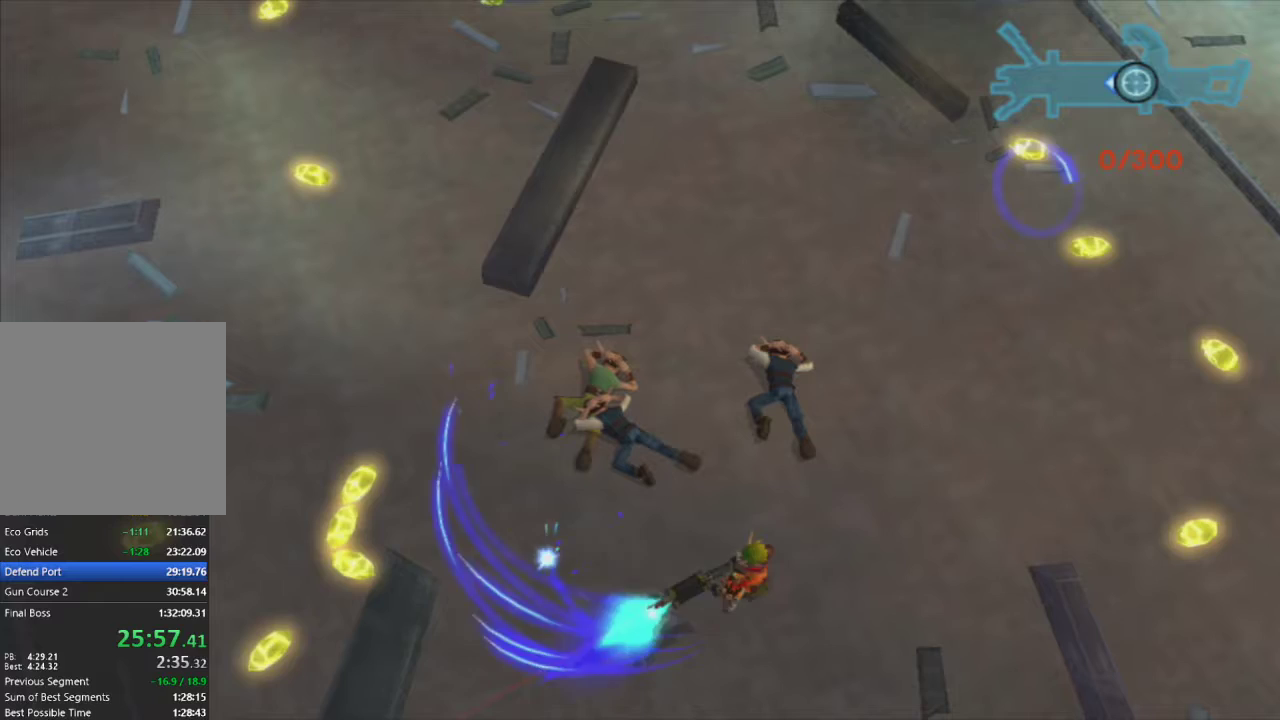
{"buttons": ["R1"], "left_stick": "center", "right_stick": "center", "events": [[83, "left_stick", "left"], [150, "CROSS", "down"], [317, "CROSS", "up"], [350, "left_stick", "center"]]}
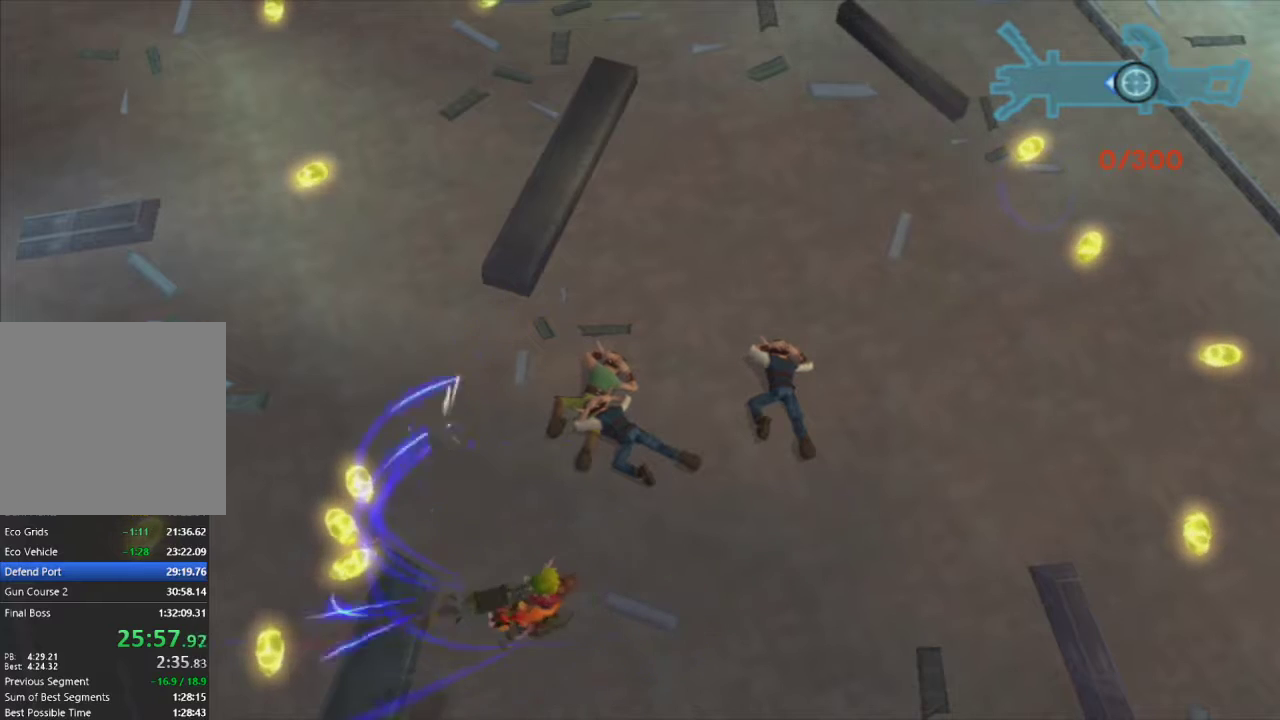
{"buttons": ["CROSS", "R1"], "left_stick": "right", "right_stick": "center", "events": [[33, "left_stick", "right"], [467, "CROSS", "down"]]}
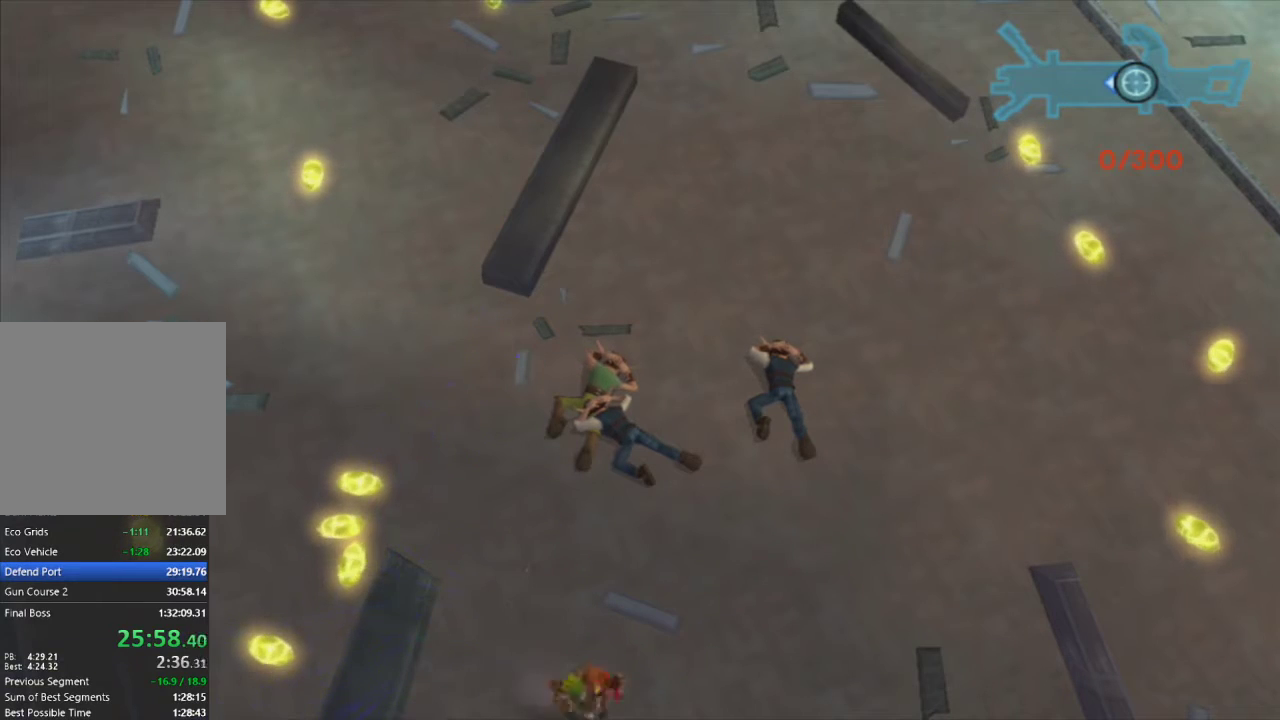
{"buttons": ["CROSS", "R1"], "left_stick": "right", "right_stick": "center", "events": [[133, "CROSS", "up"], [433, "CROSS", "down"]]}
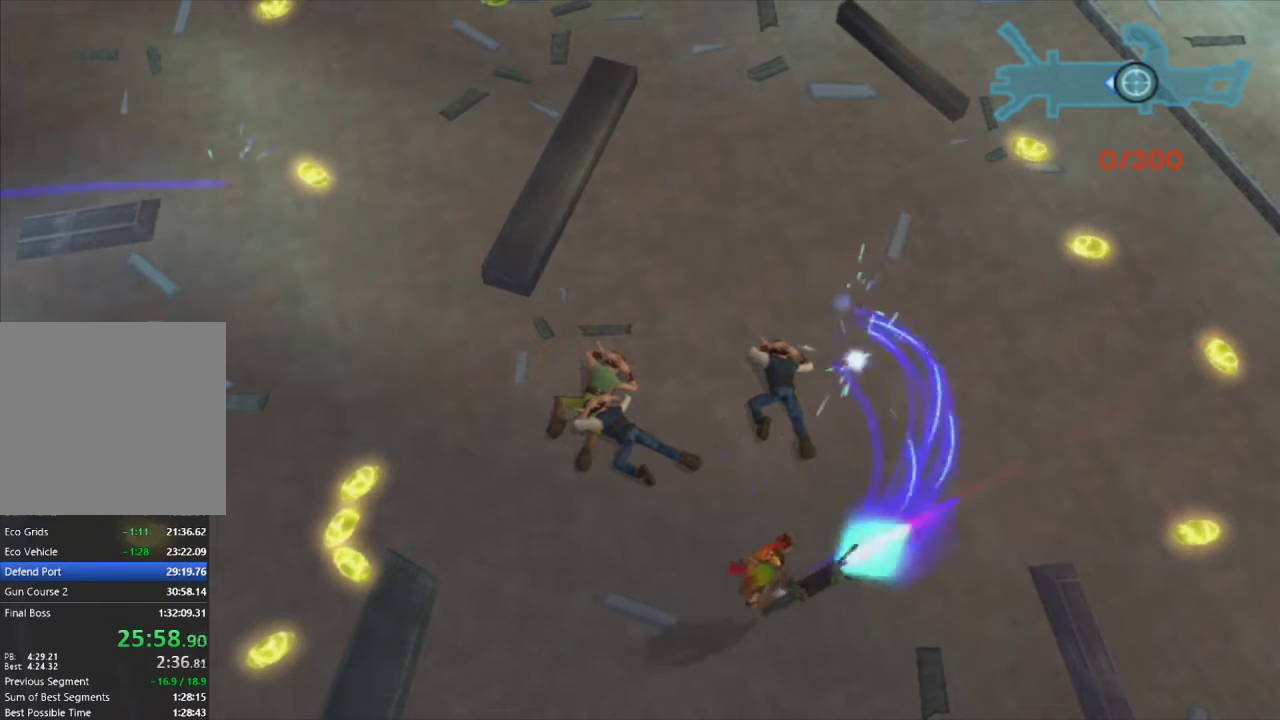
{"buttons": ["R1"], "left_stick": "down-left", "right_stick": "center", "events": [[100, "CROSS", "up"], [400, "left_stick", "down"], [467, "left_stick", "down-left"]]}
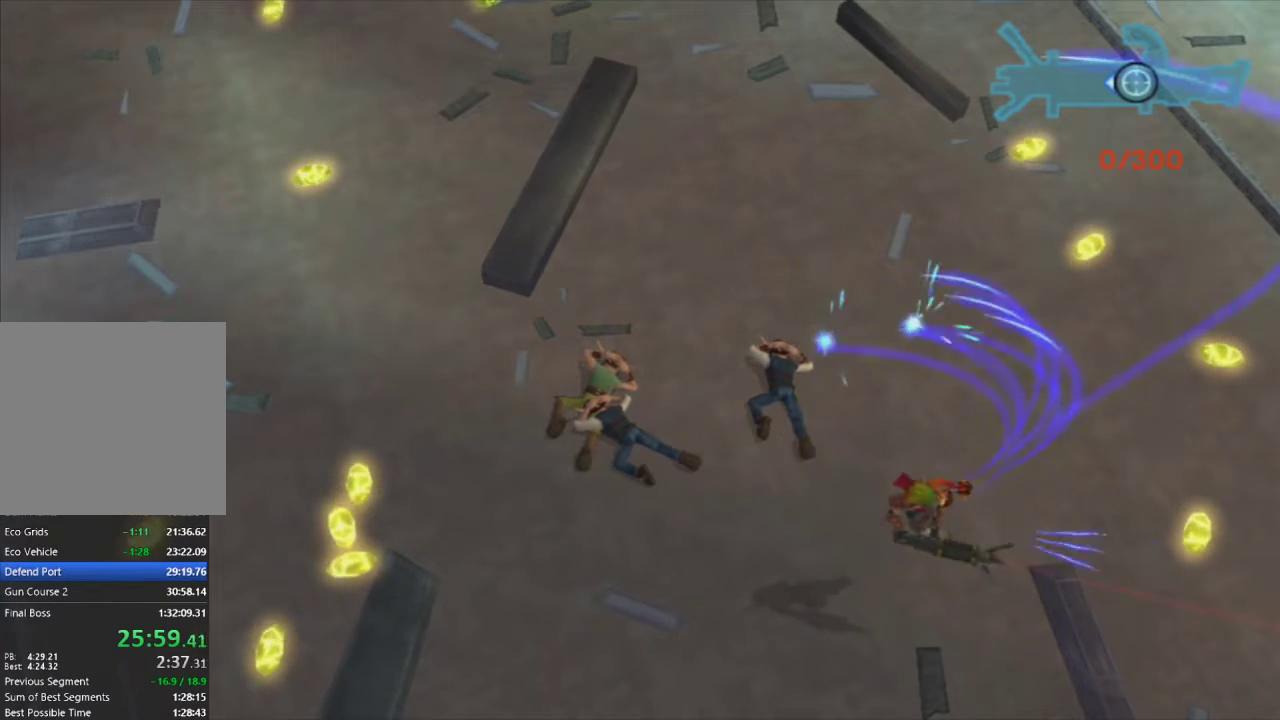
{"buttons": ["R1"], "left_stick": "down-left", "right_stick": "center", "events": [[250, "CROSS", "down"], [433, "CROSS", "up"]]}
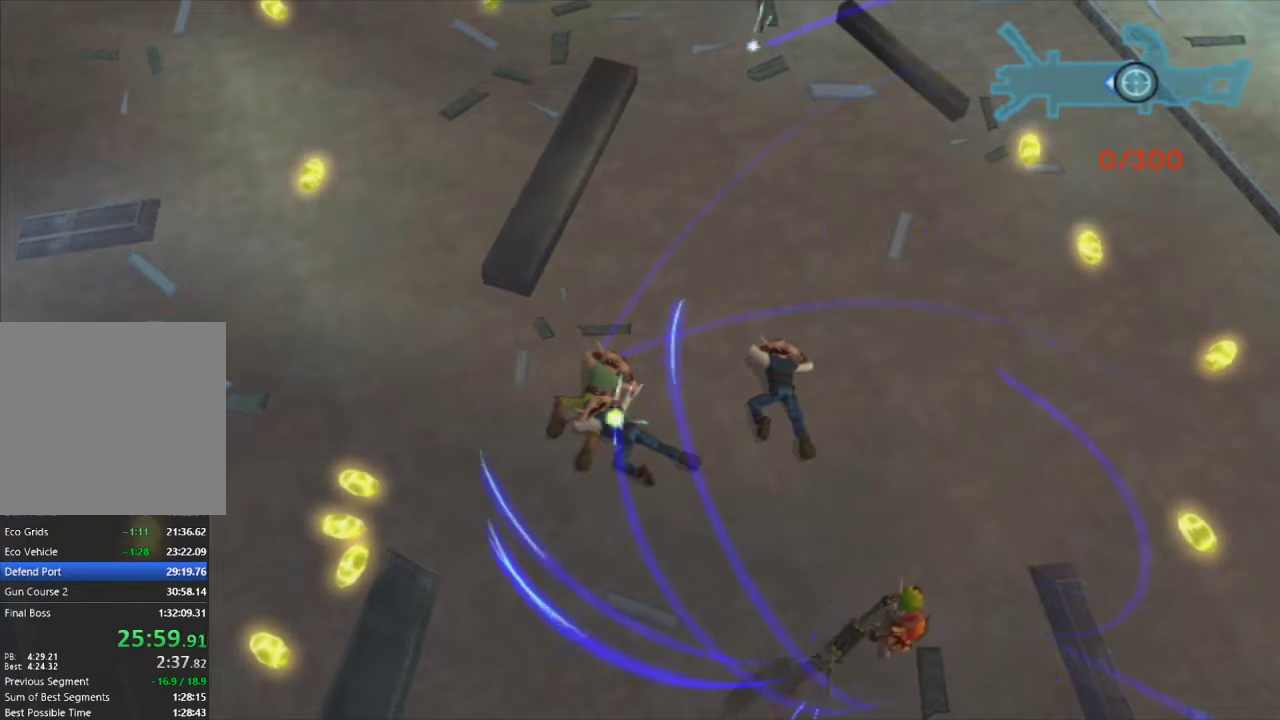
{"buttons": ["R1"], "left_stick": "down-left", "right_stick": "center", "events": [[217, "CROSS", "down"], [383, "CROSS", "up"]]}
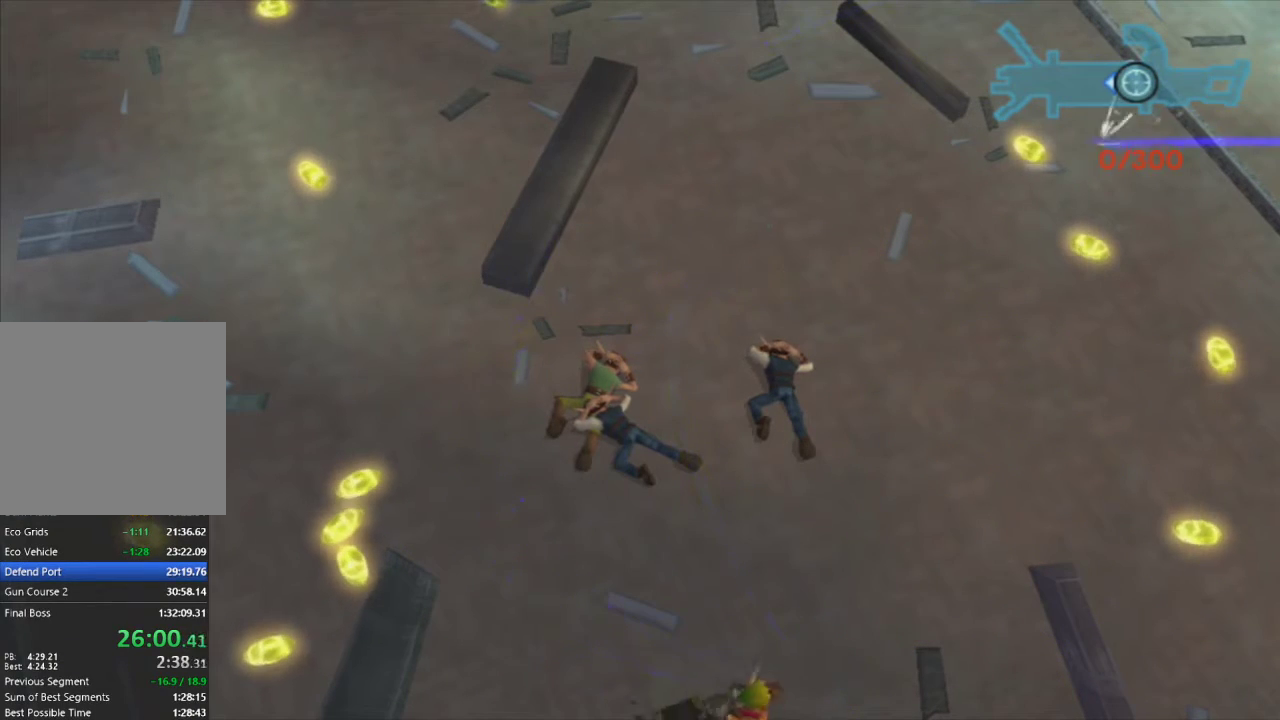
{"buttons": ["CROSS", "R1"], "left_stick": "up", "right_stick": "center", "events": [[67, "left_stick", "up-left"], [467, "left_stick", "up"], [500, "CROSS", "down"]]}
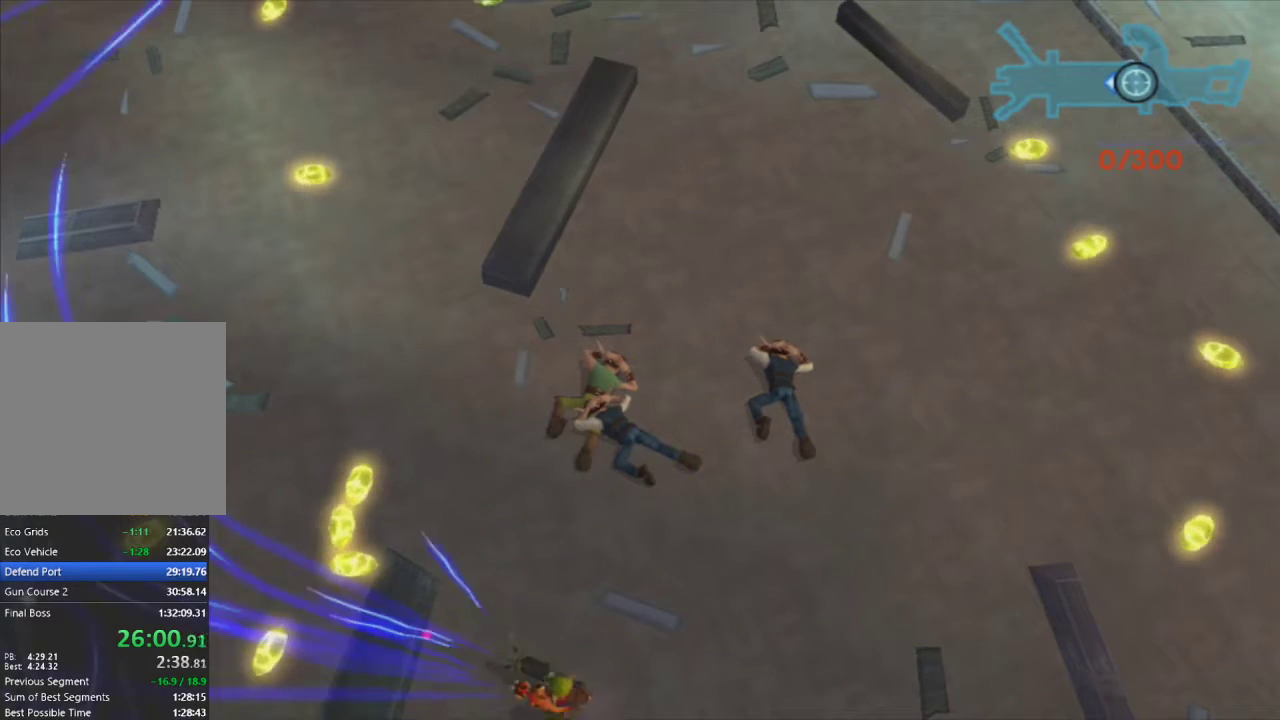
{"buttons": ["CROSS", "R1"], "left_stick": "right", "right_stick": "center", "events": [[133, "left_stick", "up-right"], [150, "CROSS", "up"], [233, "left_stick", "right"], [500, "CROSS", "down"]]}
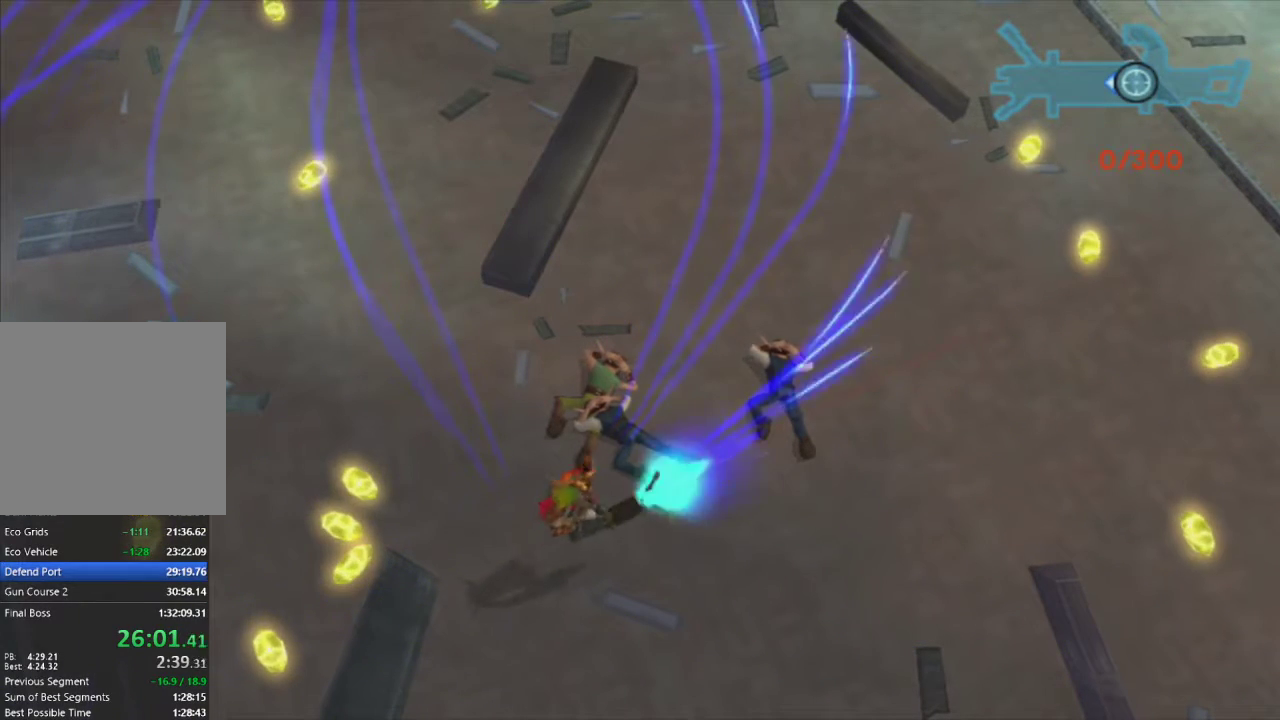
{"buttons": ["R1"], "left_stick": "right", "right_stick": "center", "events": [[150, "CROSS", "up"]]}
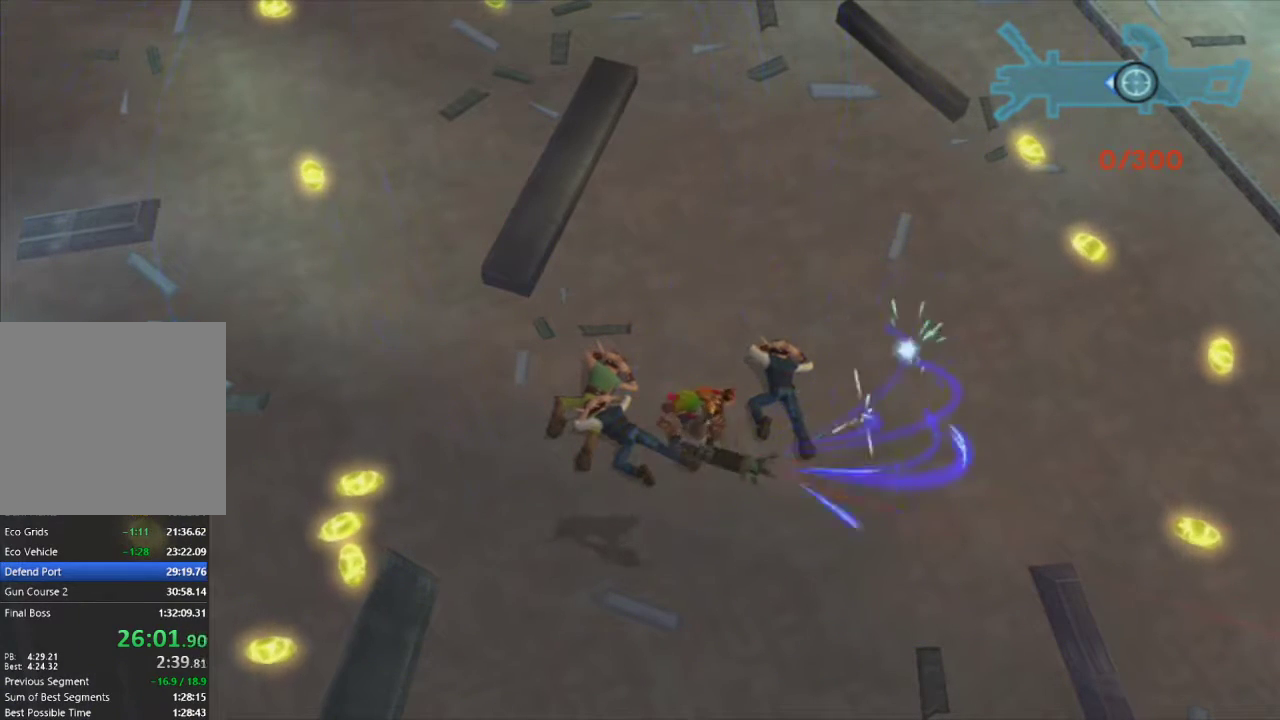
{"buttons": ["R1"], "left_stick": "up-right", "right_stick": "center", "events": [[317, "CROSS", "down"], [467, "left_stick", "up-right"], [483, "CROSS", "up"]]}
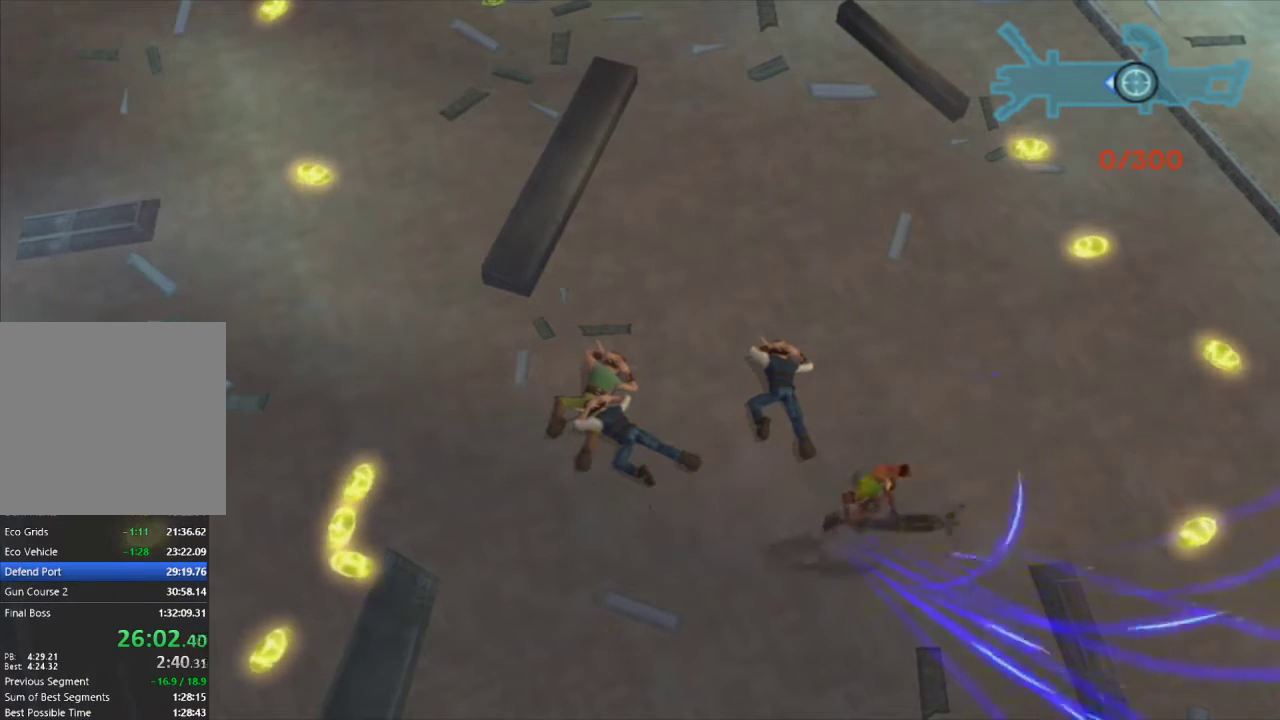
{"buttons": ["R1"], "left_stick": "up-left", "right_stick": "center", "events": [[150, "left_stick", "center"], [250, "CROSS", "down"], [417, "CROSS", "up"], [500, "left_stick", "up-left"]]}
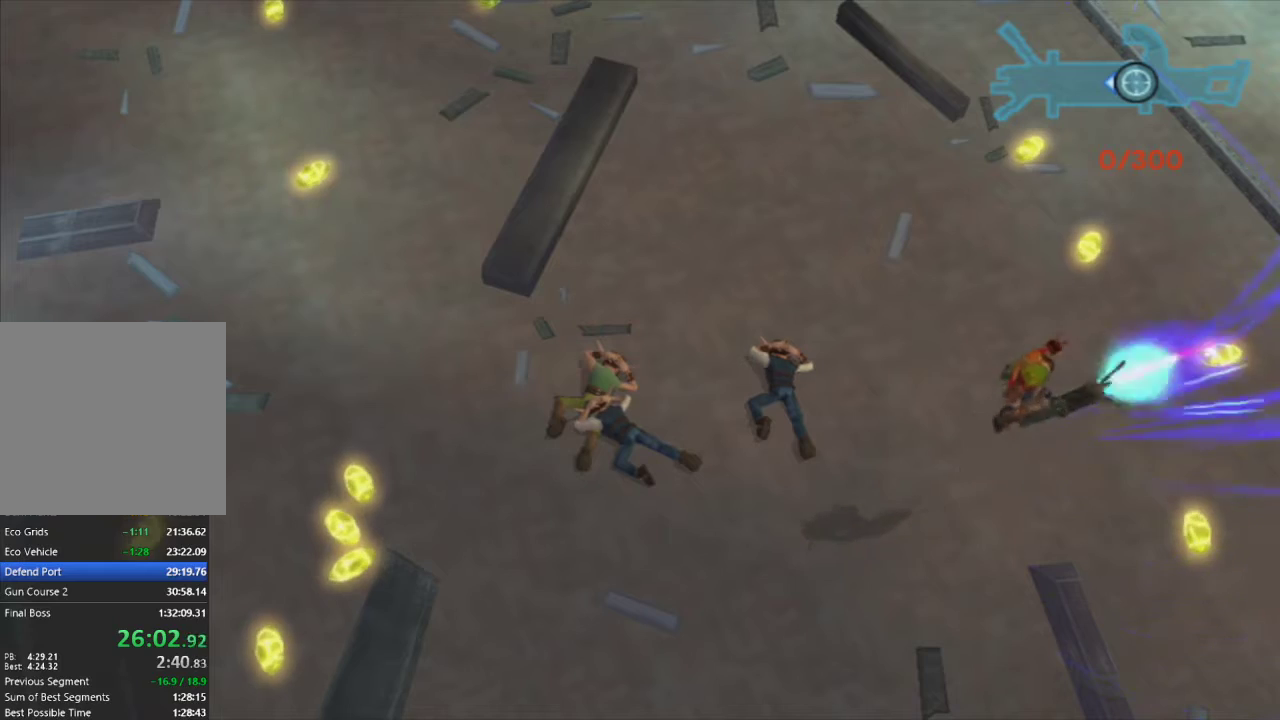
{"buttons": ["R1"], "left_stick": "center", "right_stick": "center", "events": [[50, "left_stick", "center"]]}
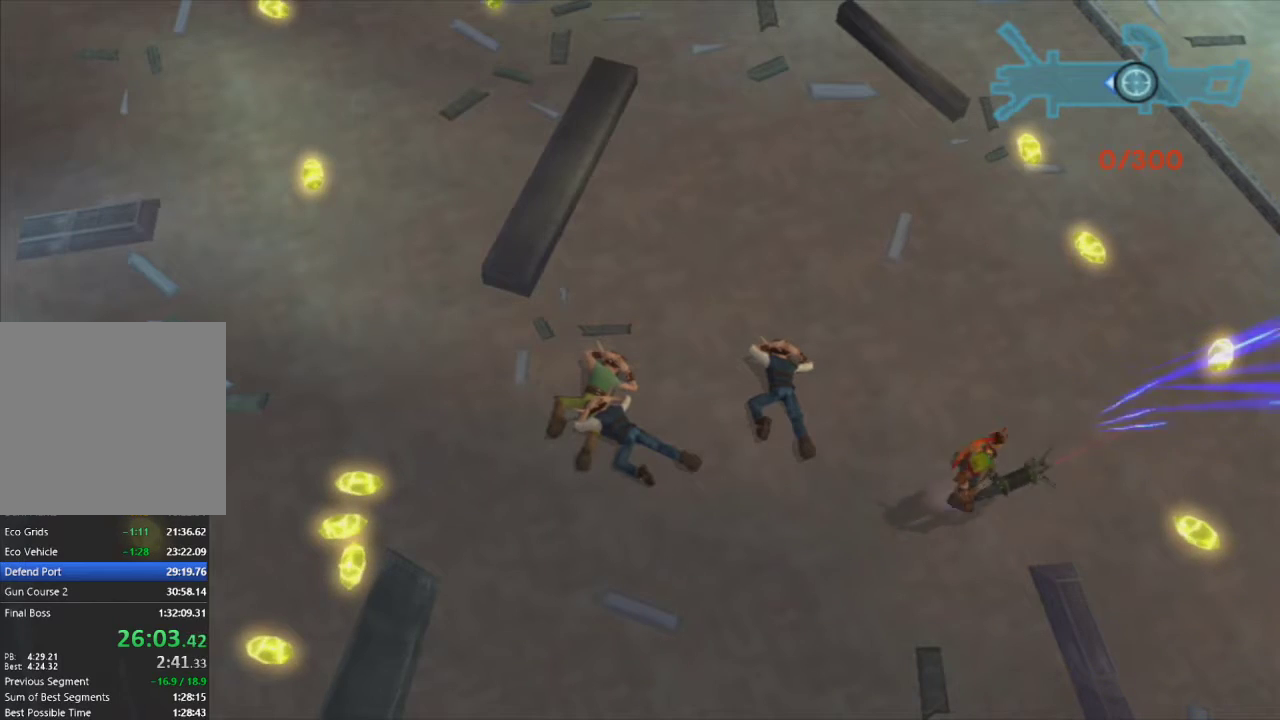
{"buttons": ["R1"], "left_stick": "up-left", "right_stick": "center", "events": [[17, "CROSS", "down"], [183, "CROSS", "up"], [400, "left_stick", "up-left"]]}
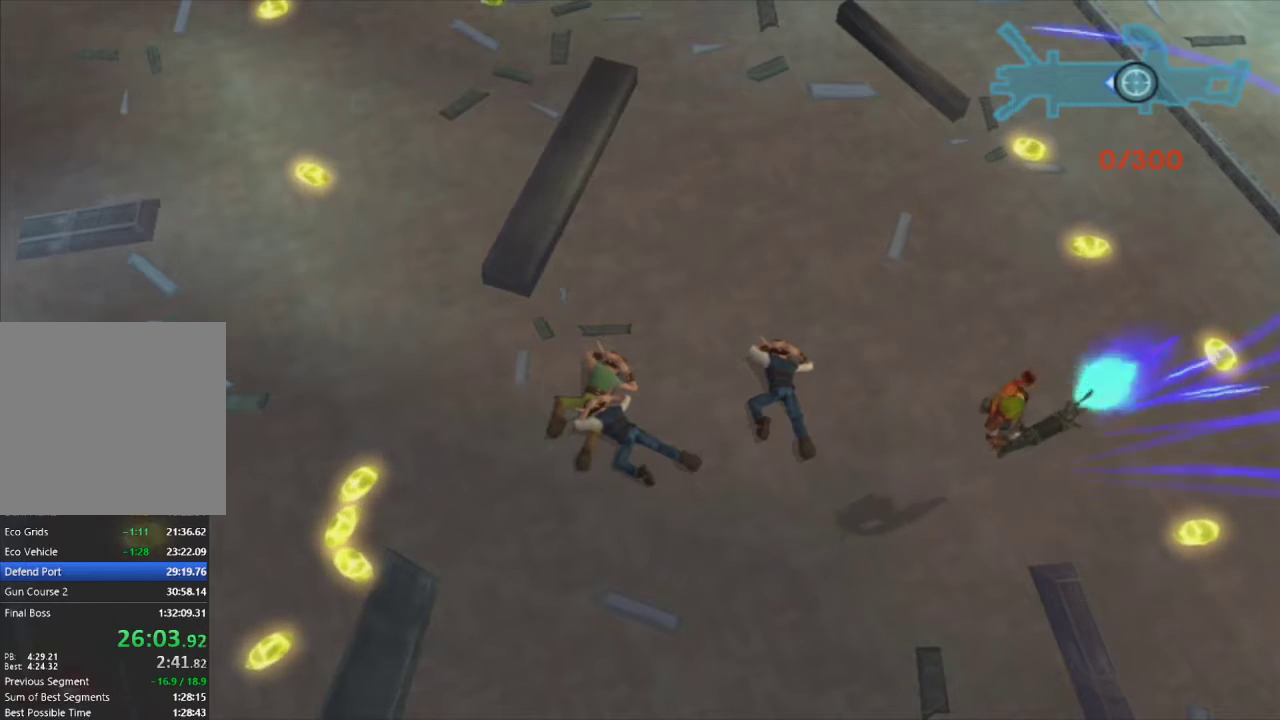
{"buttons": ["R1"], "left_stick": "down-left", "right_stick": "center", "events": [[33, "left_stick", "center"], [150, "CROSS", "down"], [317, "CROSS", "up"], [467, "left_stick", "down-left"]]}
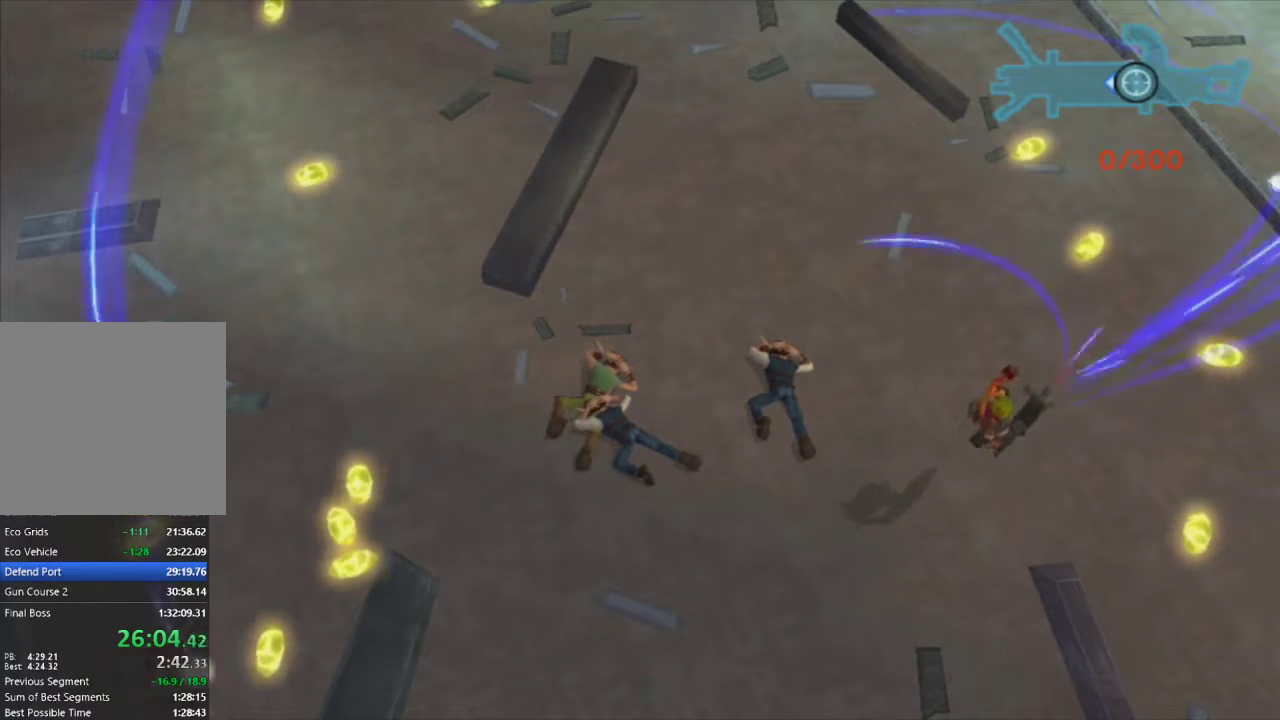
{"buttons": ["R1"], "left_stick": "up-right", "right_stick": "center", "events": [[150, "CROSS", "down"], [317, "CROSS", "up"], [383, "left_stick", "center"], [500, "left_stick", "up-right"]]}
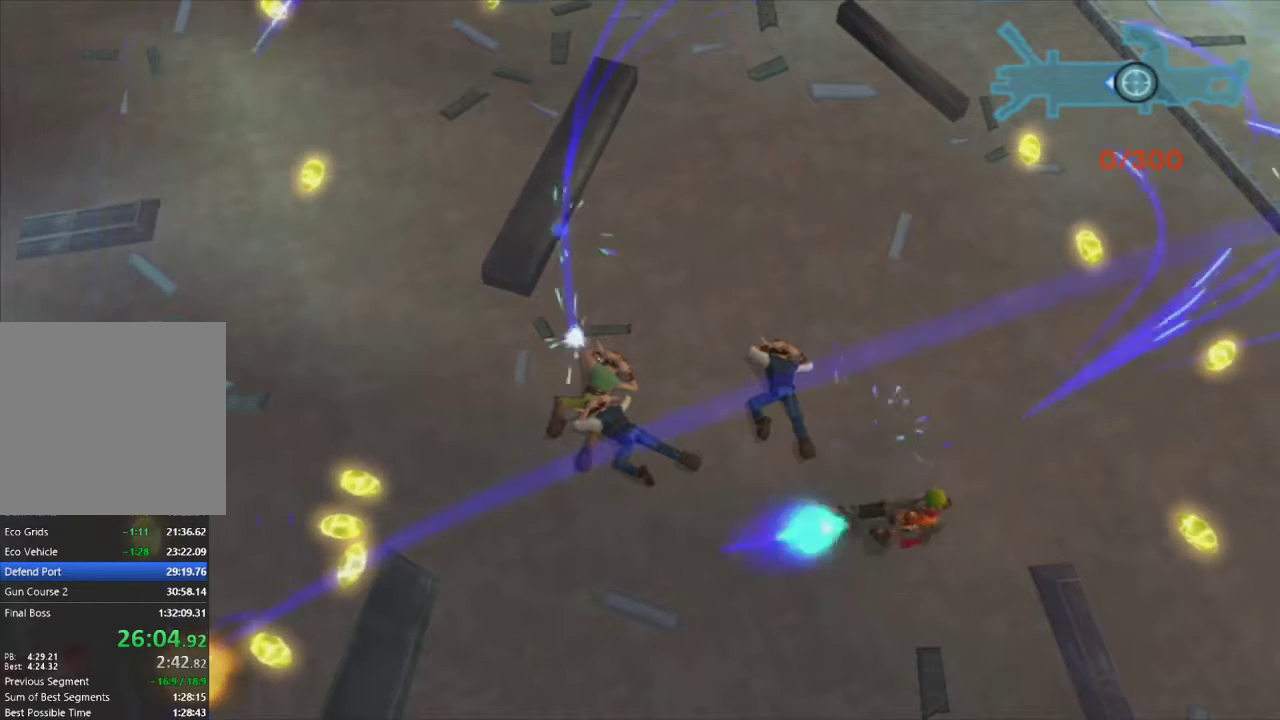
{"buttons": ["R1"], "left_stick": "center", "right_stick": "center", "events": [[183, "CROSS", "down"], [300, "left_stick", "center"], [317, "CROSS", "up"]]}
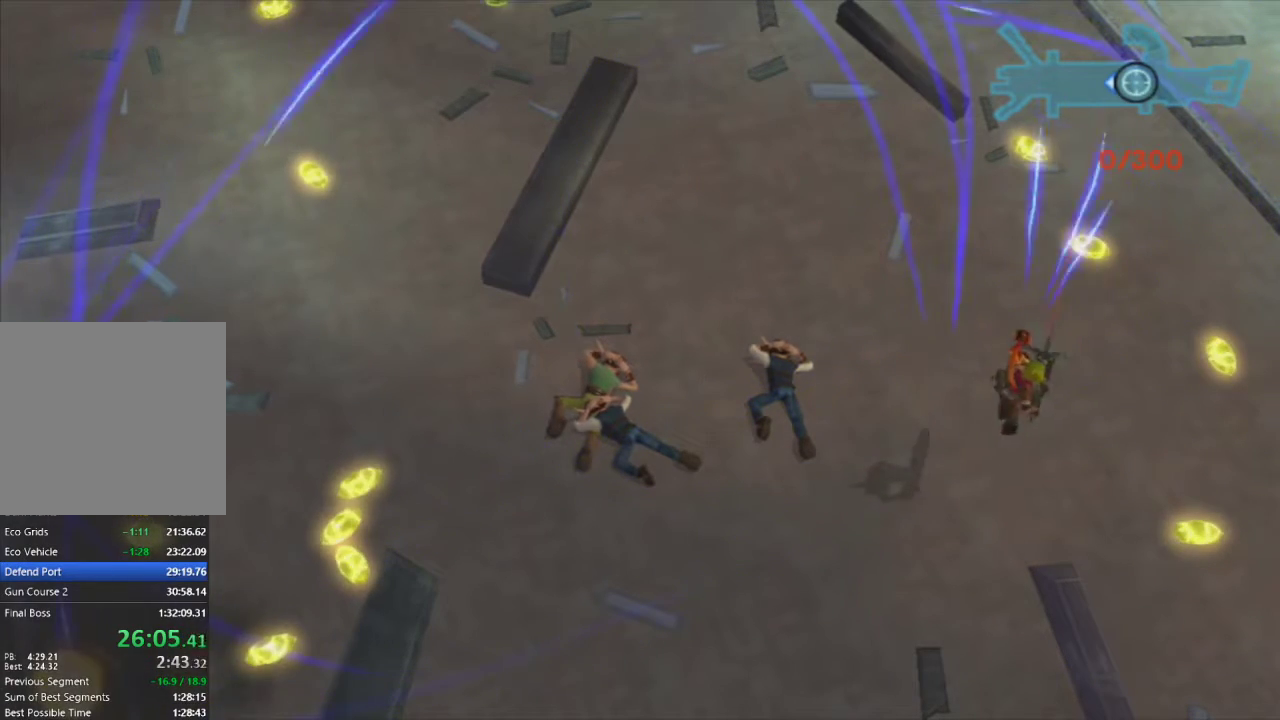
{"buttons": ["CROSS", "R1"], "left_stick": "center", "right_stick": "center", "events": [[417, "CROSS", "down"]]}